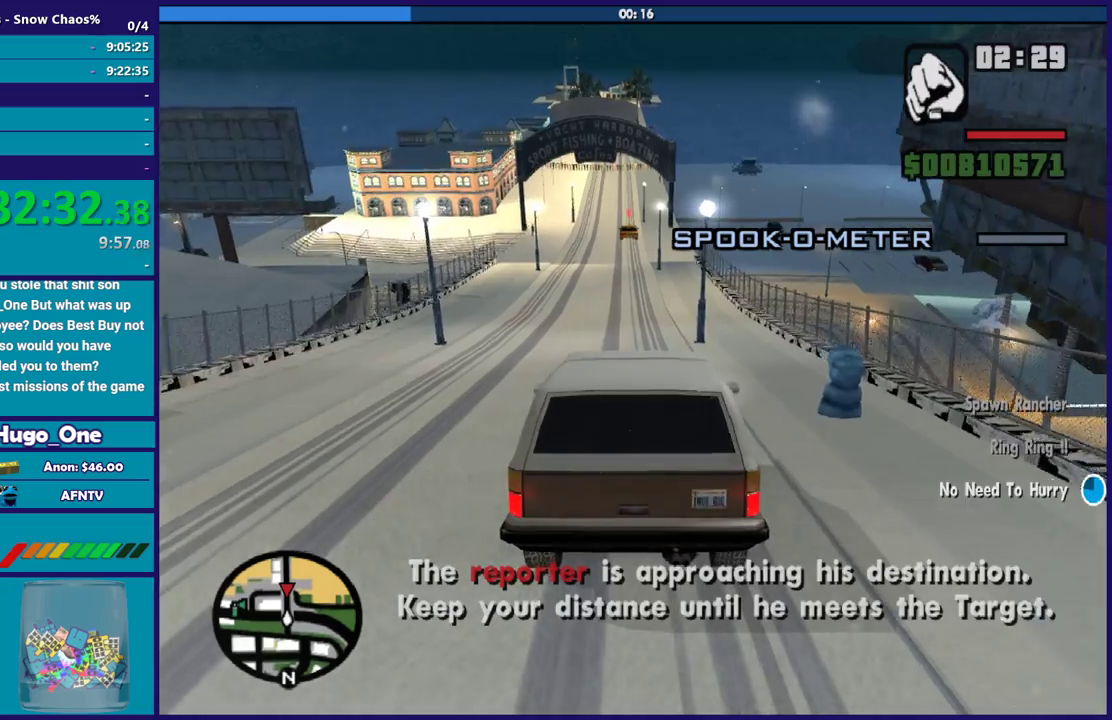
Gameplay with a controller (Xbox layout); each line is a JSON object with the inputs held at the frame after it. "events" lists button and stick changes between this image and that frame as [ms after this image, input, new state], when the widget could be followed in between. Not read: A.
{"buttons": [], "left_stick": "center", "right_stick": "down", "events": [[67, "L2", "down"], [200, "L2", "up"]]}
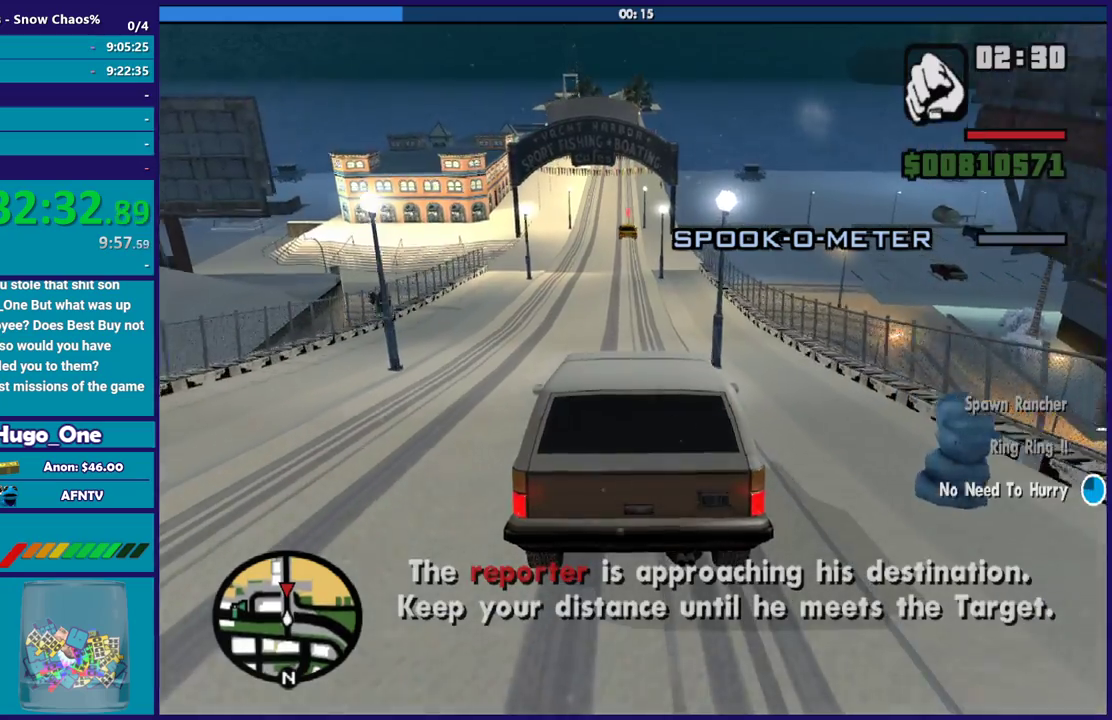
{"buttons": [], "left_stick": "center", "right_stick": "center", "events": [[66, "left_stick", "up-left"], [200, "left_stick", "center"], [500, "right_stick", "center"]]}
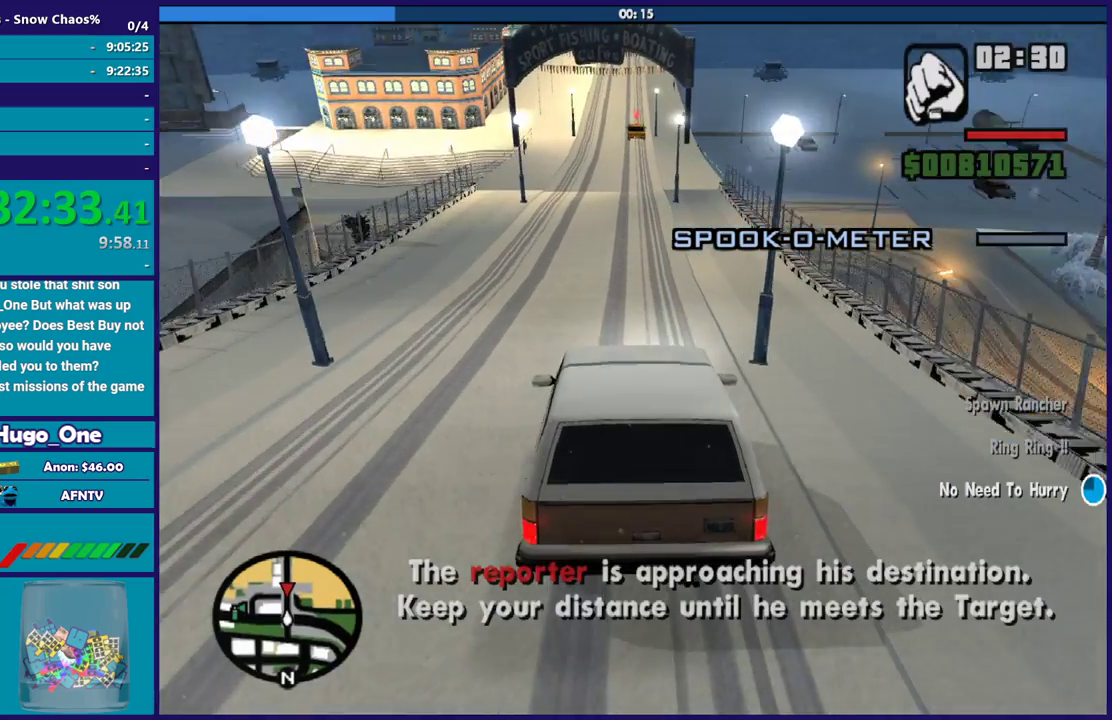
{"buttons": [], "left_stick": "center", "right_stick": "center", "events": [[67, "left_stick", "down-right"], [167, "left_stick", "center"]]}
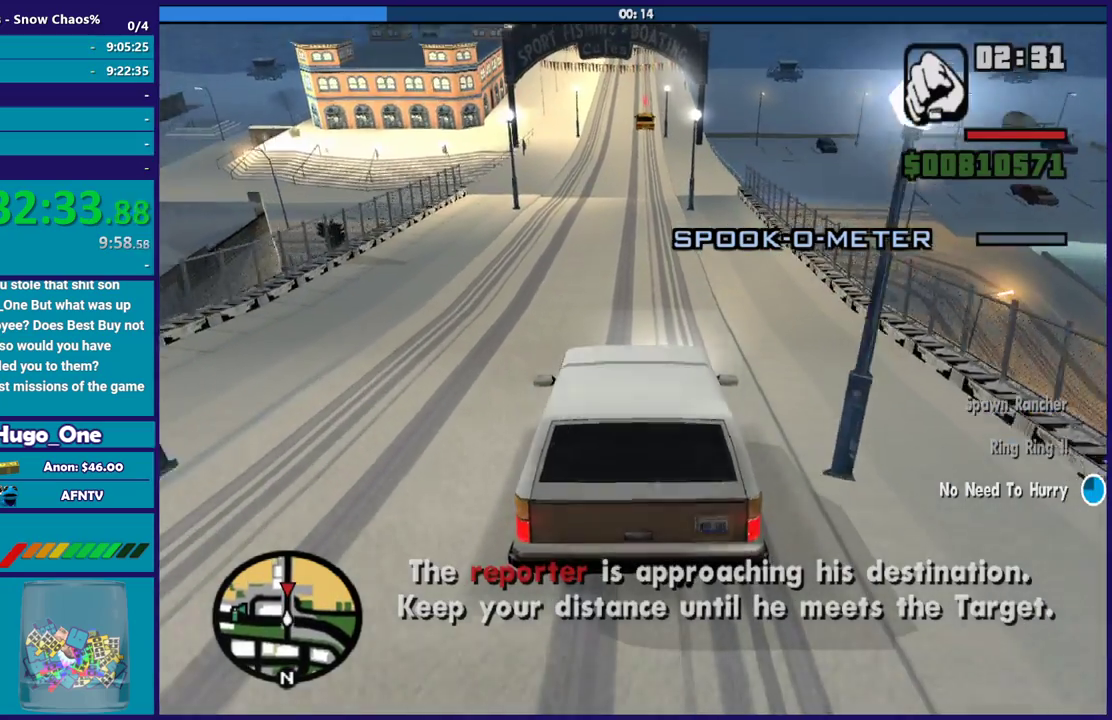
{"buttons": [], "left_stick": "center", "right_stick": "center", "events": [[33, "left_stick", "down-right"], [167, "left_stick", "center"], [300, "left_stick", "up-left"], [367, "left_stick", "center"]]}
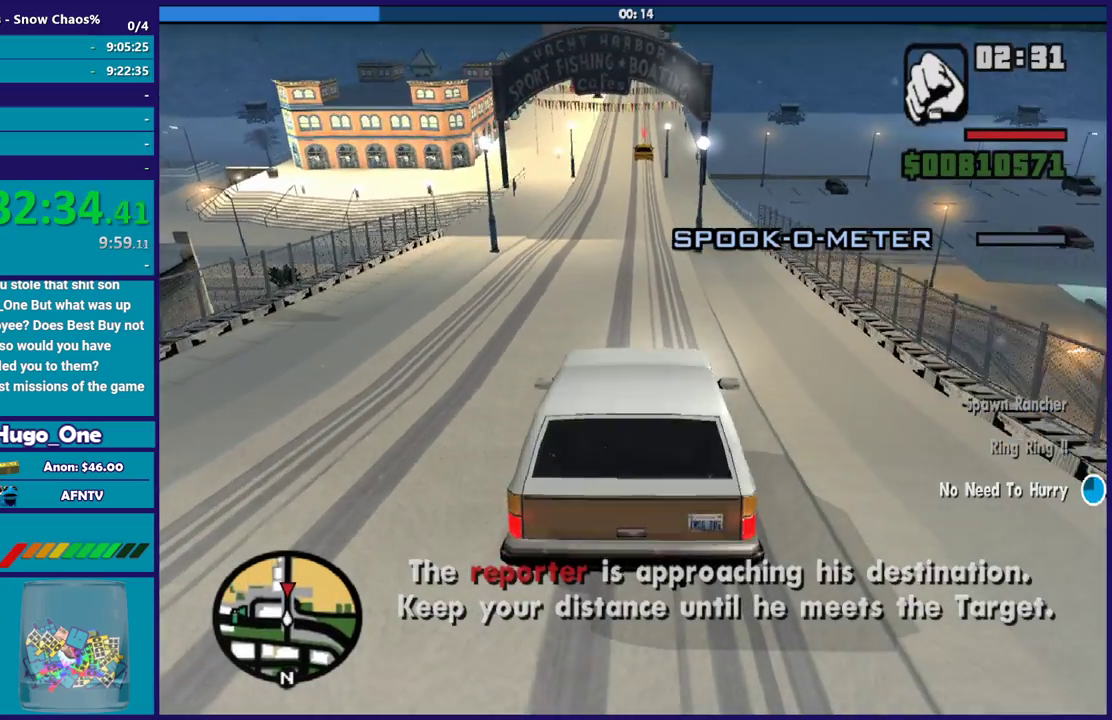
{"buttons": [], "left_stick": "center", "right_stick": "down-left", "events": [[34, "right_stick", "down-left"], [100, "left_stick", "left"], [167, "left_stick", "center"]]}
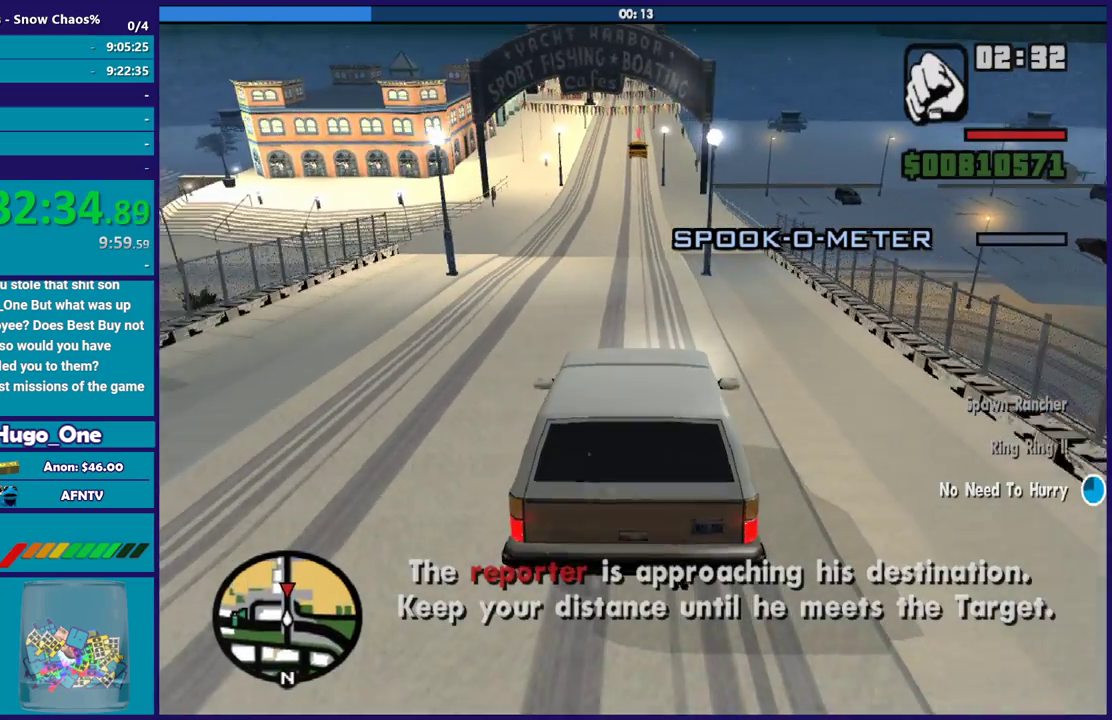
{"buttons": [], "left_stick": "center", "right_stick": "center", "events": [[167, "right_stick", "center"], [233, "left_stick", "left"], [300, "left_stick", "up-left"], [367, "left_stick", "center"], [433, "left_stick", "down-right"], [500, "left_stick", "center"]]}
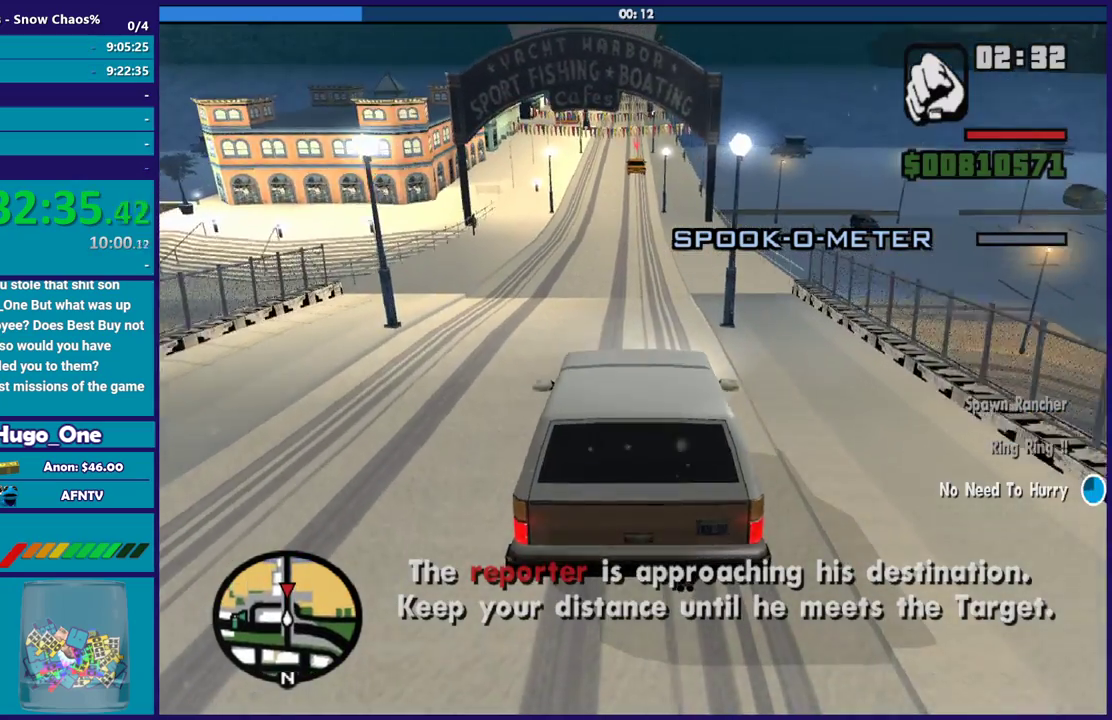
{"buttons": [], "left_stick": "center", "right_stick": "center", "events": [[267, "L2", "down"], [334, "L2", "up"], [334, "left_stick", "right"], [401, "left_stick", "center"]]}
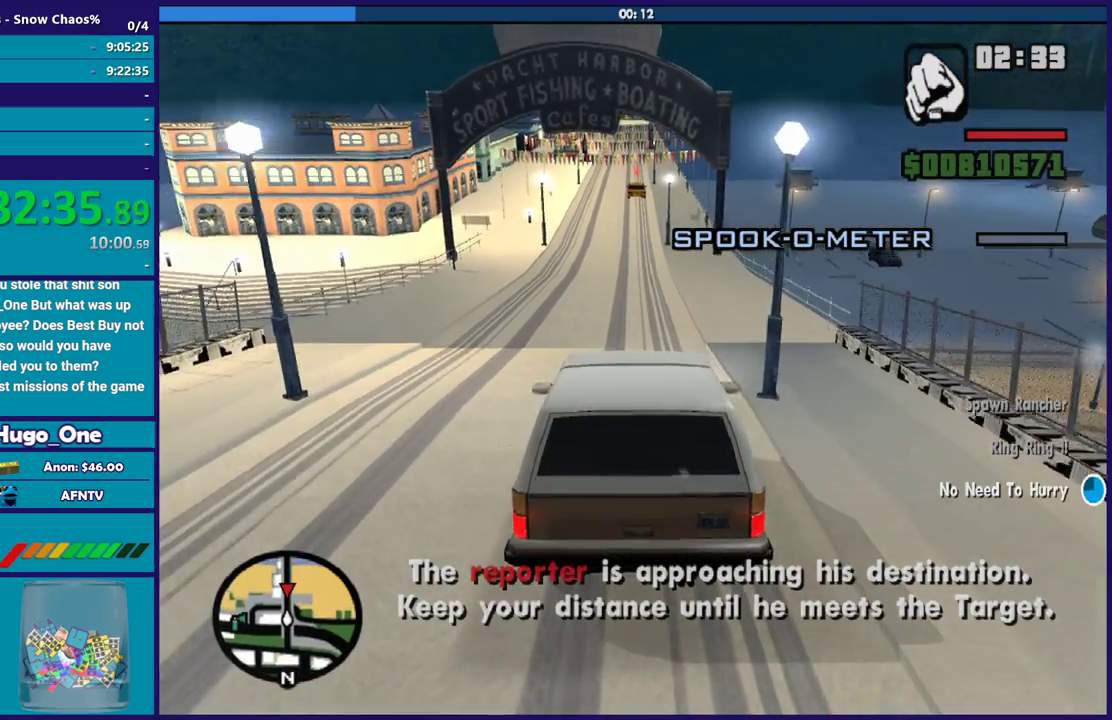
{"buttons": [], "left_stick": "center", "right_stick": "down-left", "events": [[33, "left_stick", "down-right"], [100, "right_stick", "down-left"], [200, "left_stick", "center"], [267, "left_stick", "left"], [333, "left_stick", "up-left"], [400, "left_stick", "center"]]}
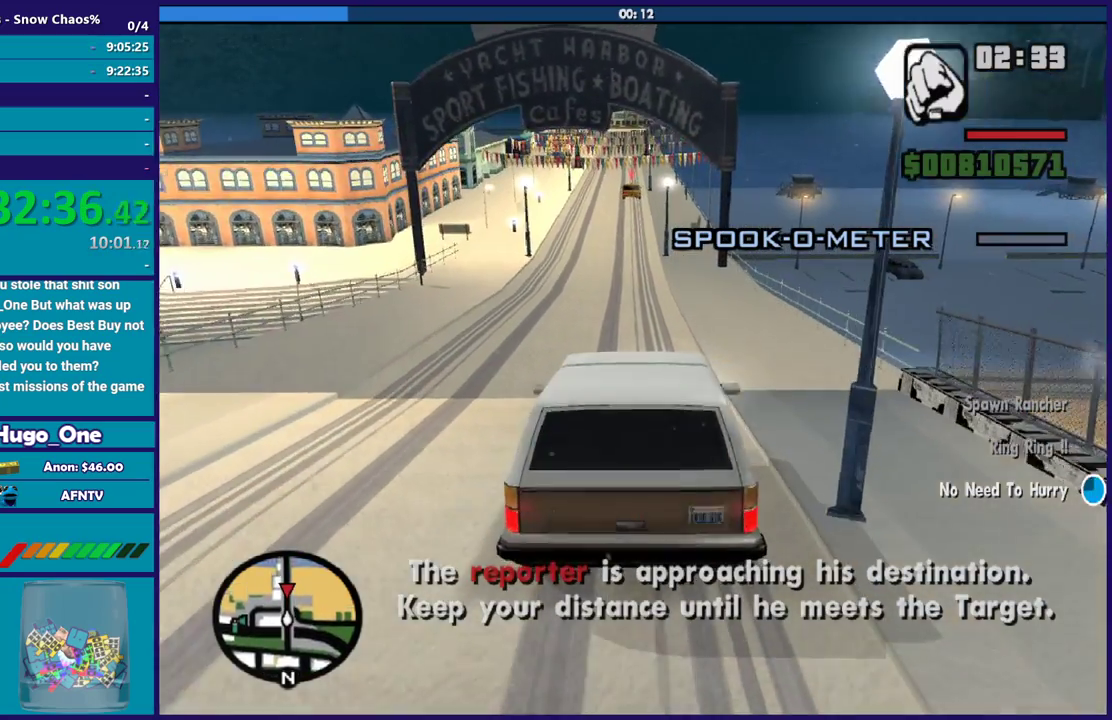
{"buttons": ["R2"], "left_stick": "center", "right_stick": "down-left", "events": [[234, "R2", "down"]]}
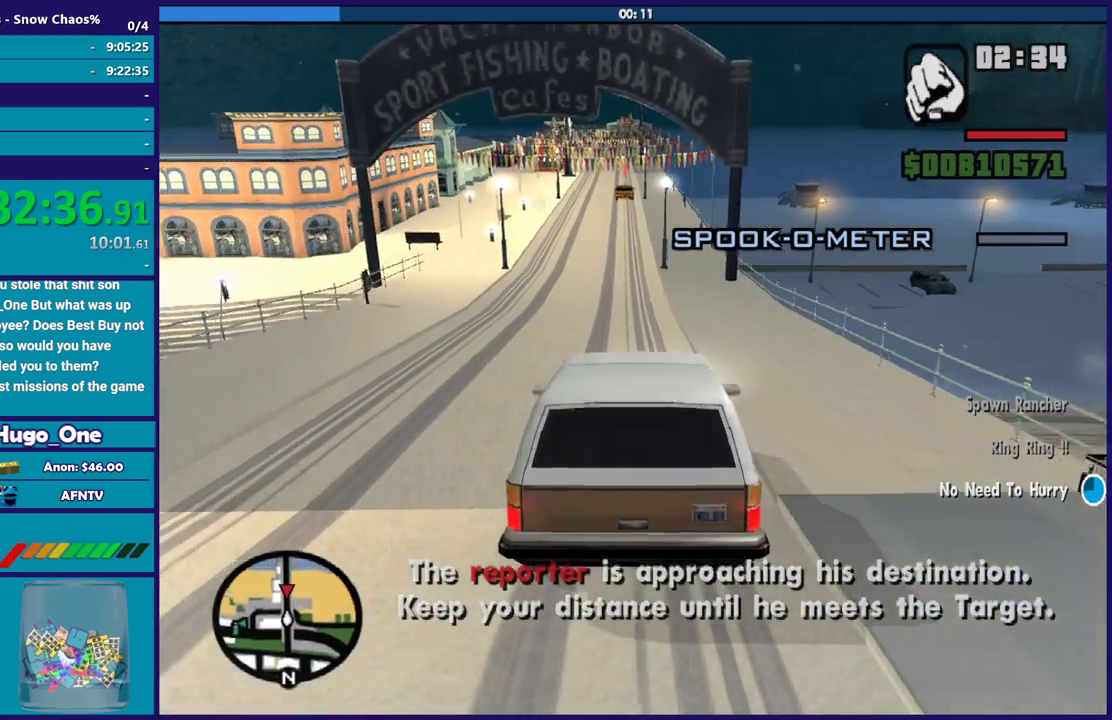
{"buttons": [], "left_stick": "center", "right_stick": "down-left", "events": [[66, "left_stick", "up-left"], [200, "R2", "up"], [200, "left_stick", "center"]]}
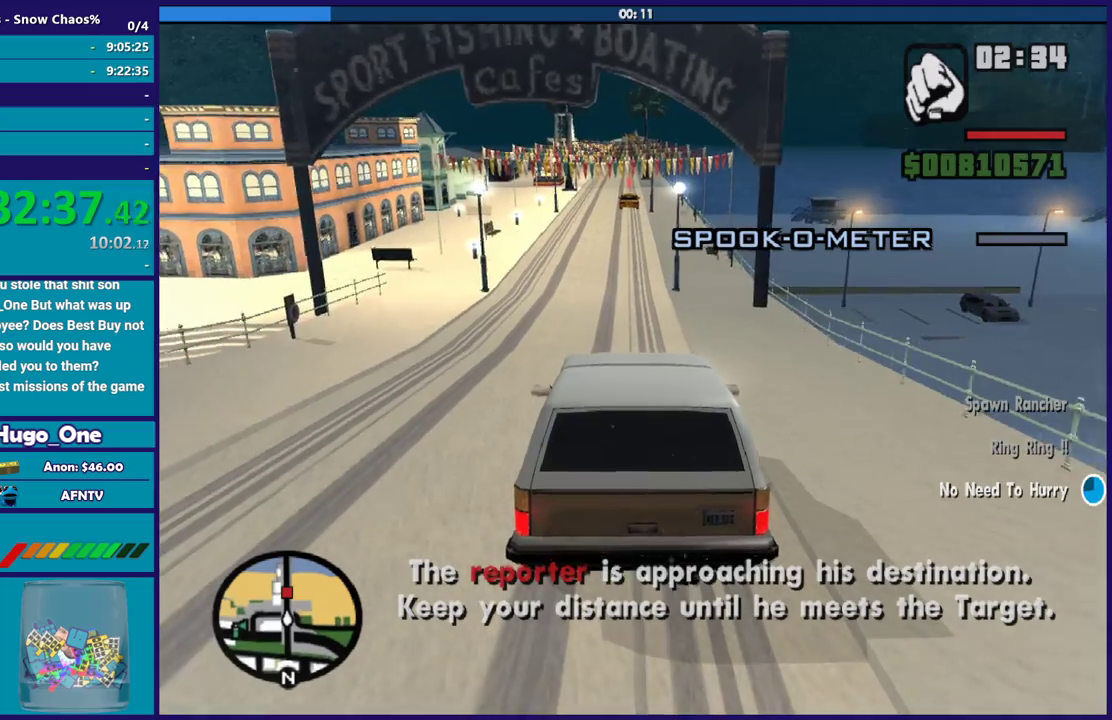
{"buttons": ["L2"], "left_stick": "center", "right_stick": "down-left", "events": [[167, "left_stick", "left"], [300, "left_stick", "center"], [367, "left_stick", "down-right"], [467, "L2", "down"], [467, "left_stick", "center"]]}
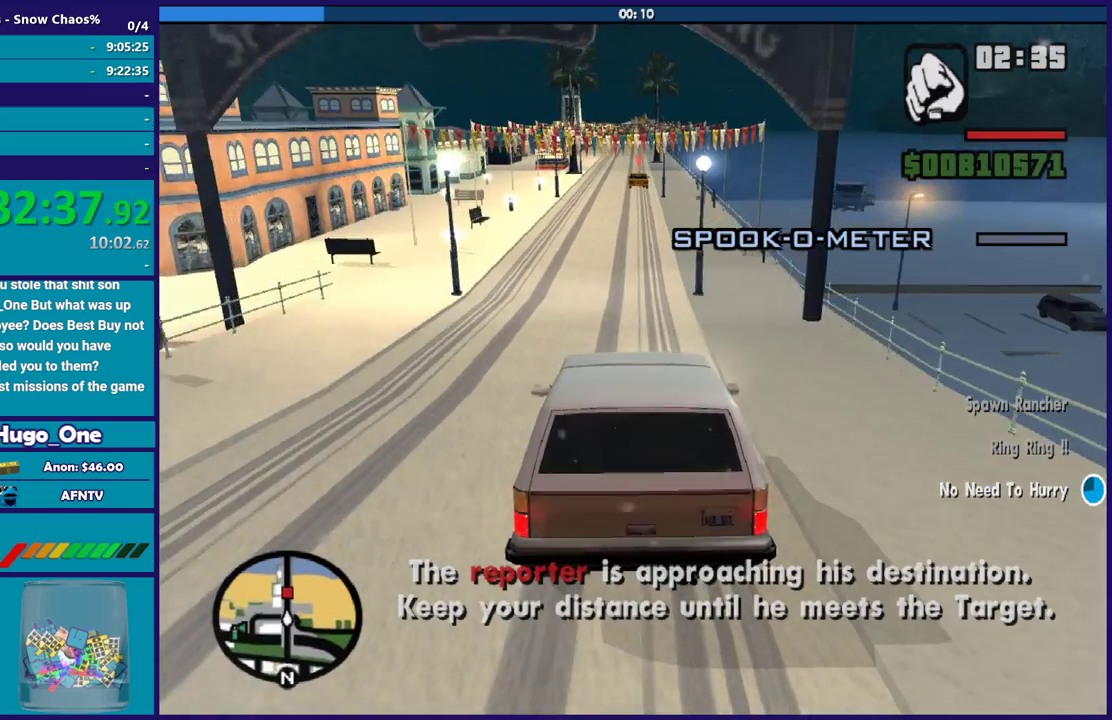
{"buttons": [], "left_stick": "down-right", "right_stick": "down-left", "events": [[100, "L2", "up"], [400, "left_stick", "down-right"]]}
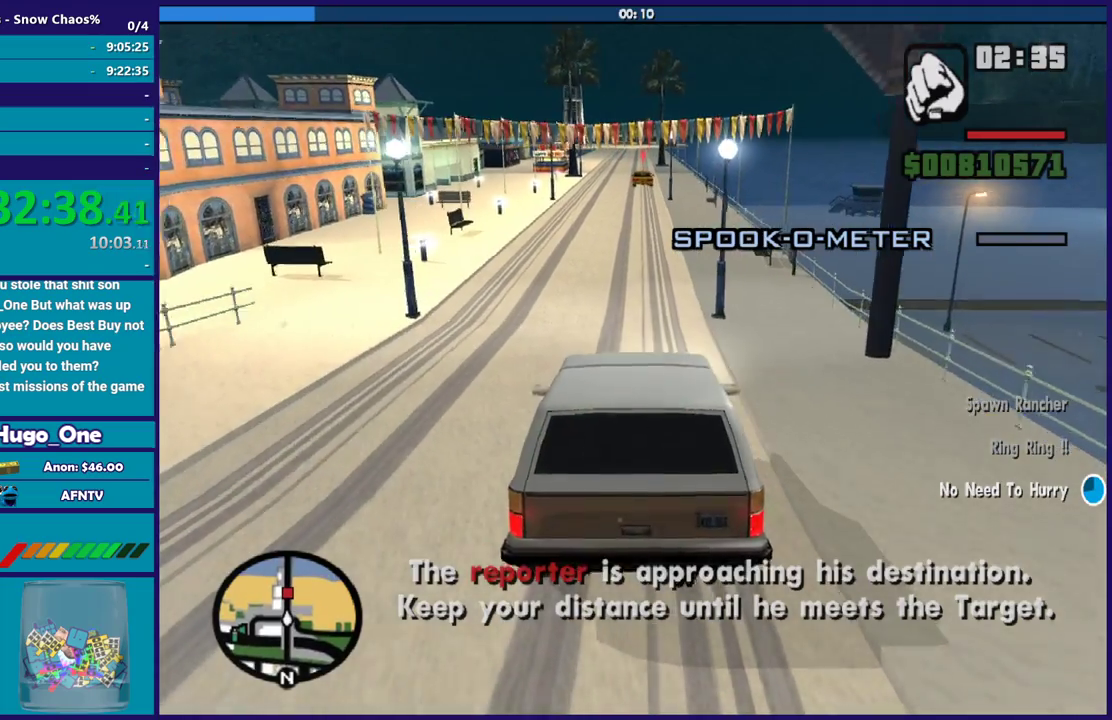
{"buttons": [], "left_stick": "center", "right_stick": "down-left", "events": [[34, "left_stick", "center"], [301, "L2", "down"], [434, "L2", "up"]]}
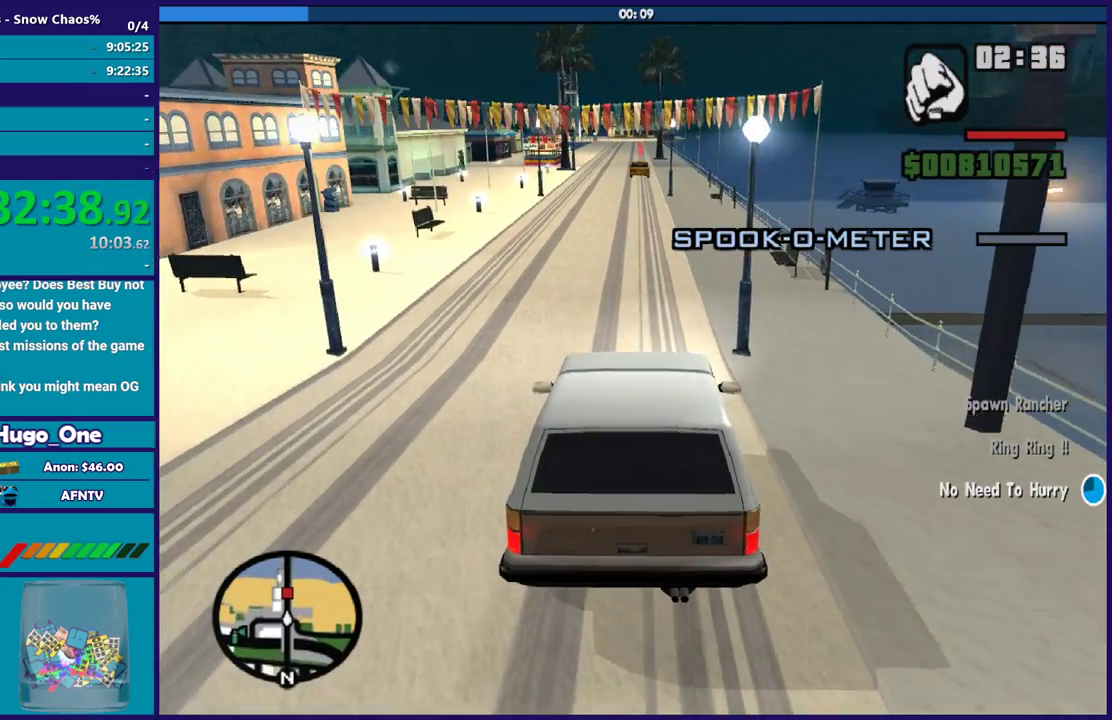
{"buttons": ["R2"], "left_stick": "down-right", "right_stick": "down-left", "events": [[167, "R2", "down"], [367, "left_stick", "down-right"]]}
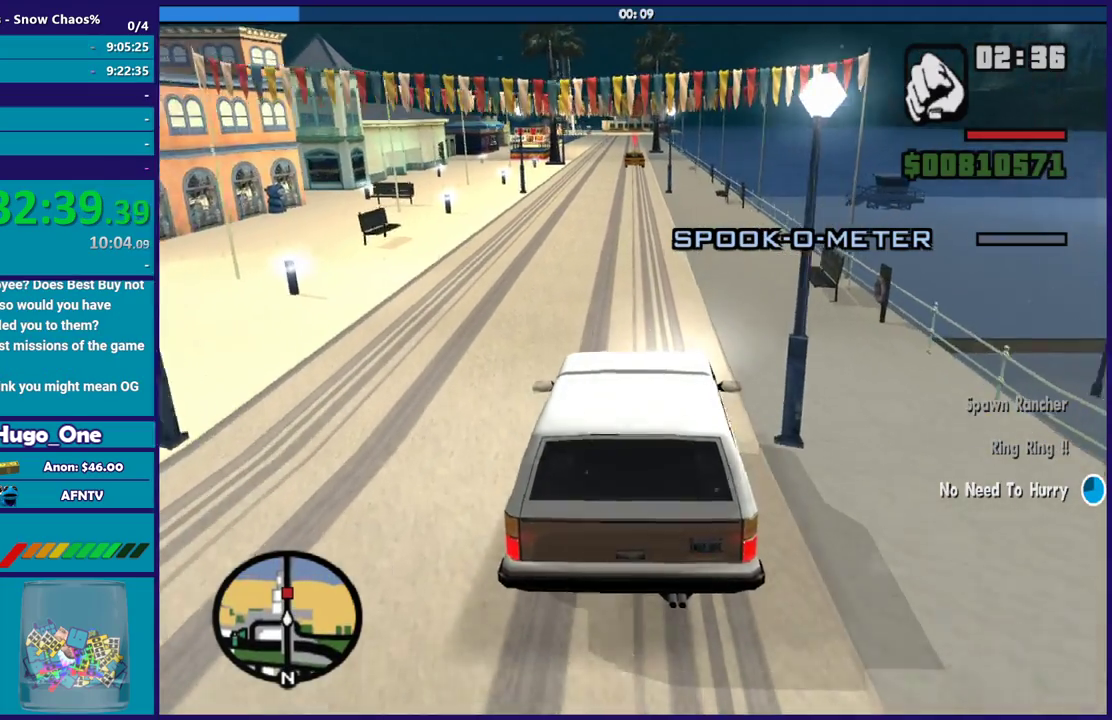
{"buttons": [], "left_stick": "down-right", "right_stick": "down-left", "events": [[34, "R2", "up"], [100, "left_stick", "center"], [200, "left_stick", "down-right"]]}
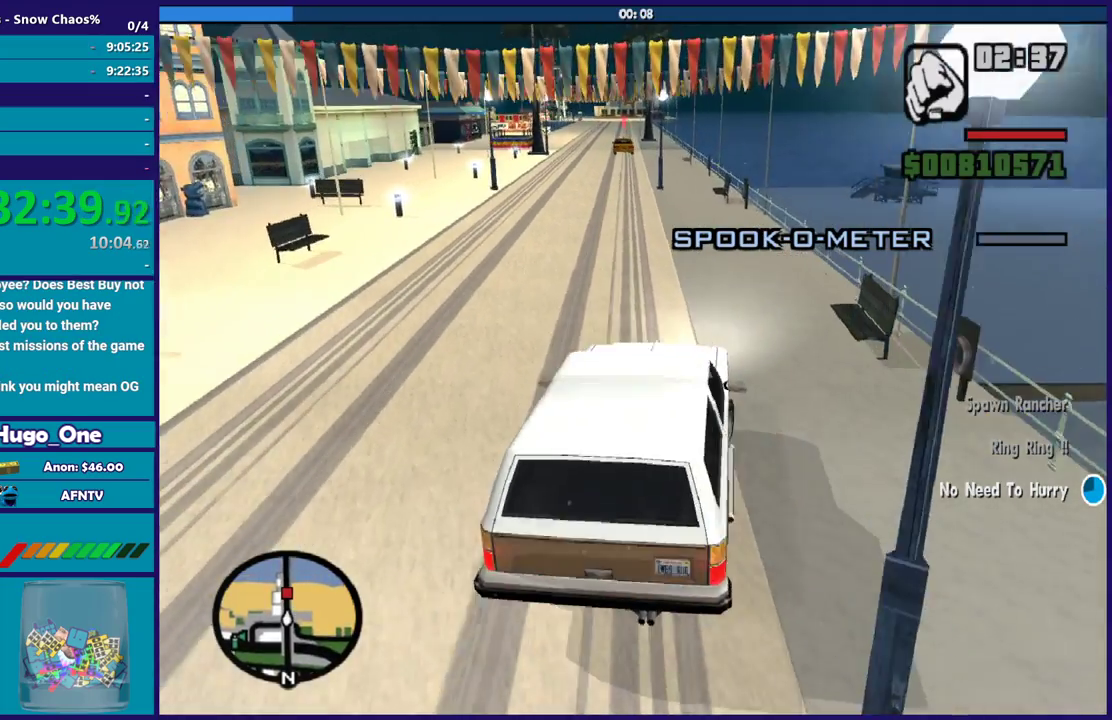
{"buttons": [], "left_stick": "left", "right_stick": "down-left", "events": [[66, "R2", "down"], [66, "left_stick", "center"], [267, "left_stick", "left"], [333, "R2", "up"]]}
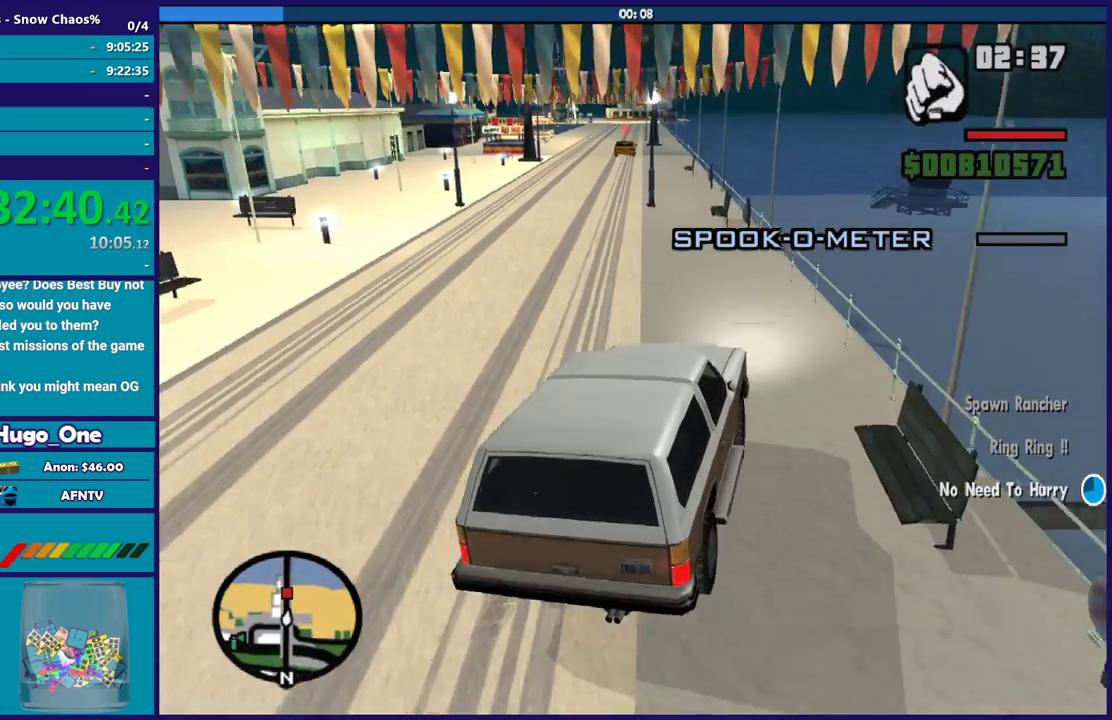
{"buttons": ["L2"], "left_stick": "center", "right_stick": "down-left", "events": [[267, "left_stick", "center"], [334, "left_stick", "down-right"], [434, "L2", "down"], [467, "left_stick", "center"]]}
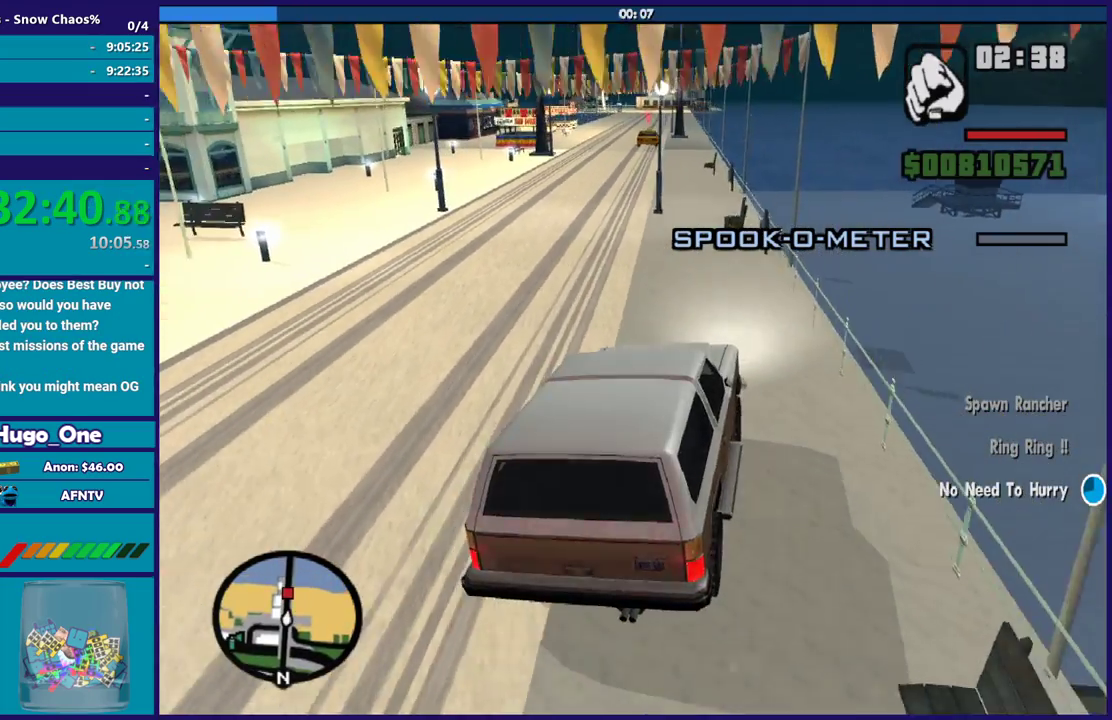
{"buttons": ["R2"], "left_stick": "left", "right_stick": "down-left", "events": [[100, "left_stick", "left"], [134, "L2", "up"], [401, "R2", "down"]]}
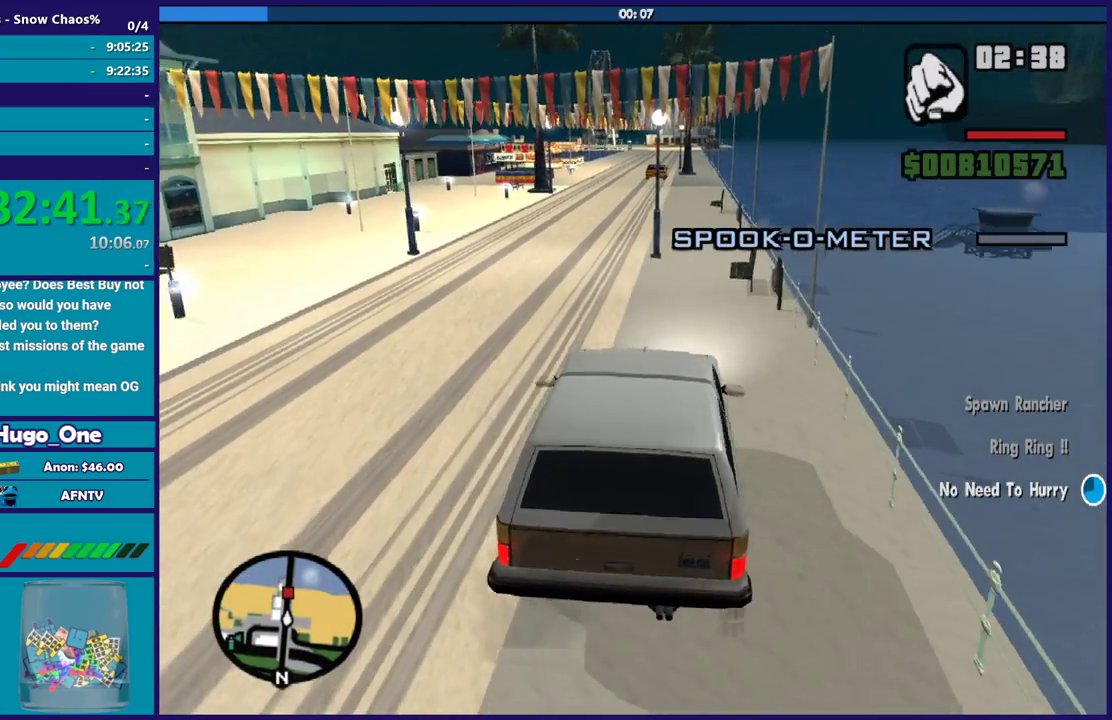
{"buttons": [], "left_stick": "down-right", "right_stick": "down", "events": [[167, "left_stick", "center"], [233, "R2", "up"], [300, "left_stick", "left"], [367, "right_stick", "down"], [434, "left_stick", "center"], [500, "left_stick", "down-right"]]}
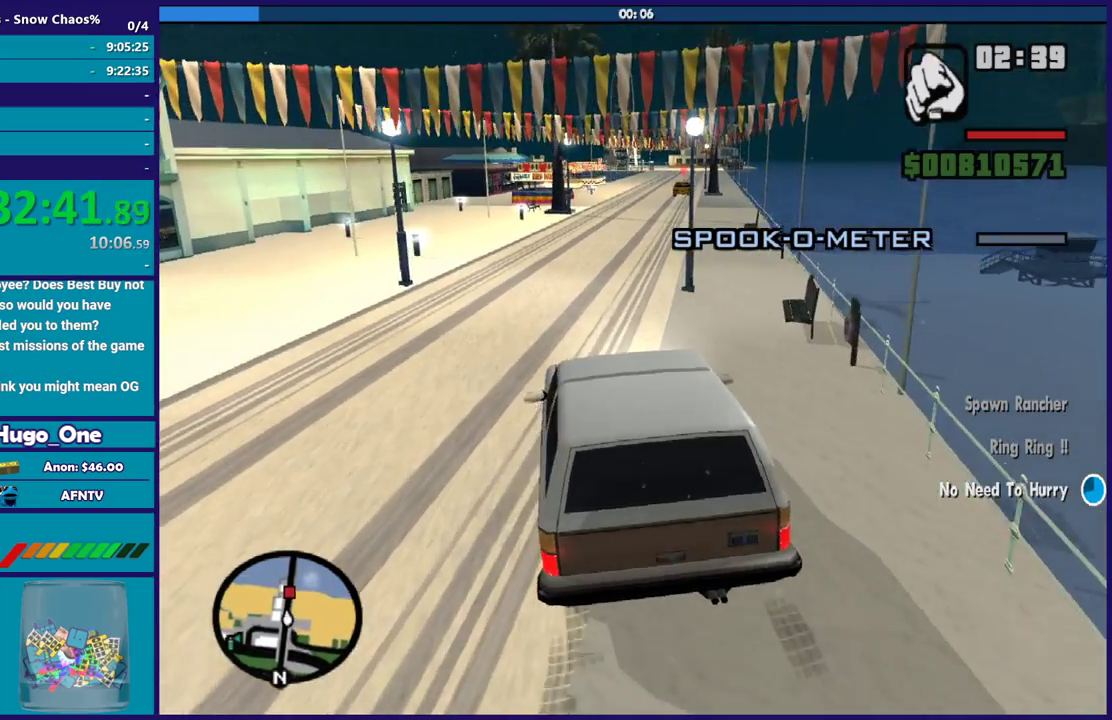
{"buttons": ["R2"], "left_stick": "down-right", "right_stick": "center", "events": [[167, "R2", "down"], [167, "right_stick", "center"], [201, "left_stick", "center"], [501, "left_stick", "down-right"]]}
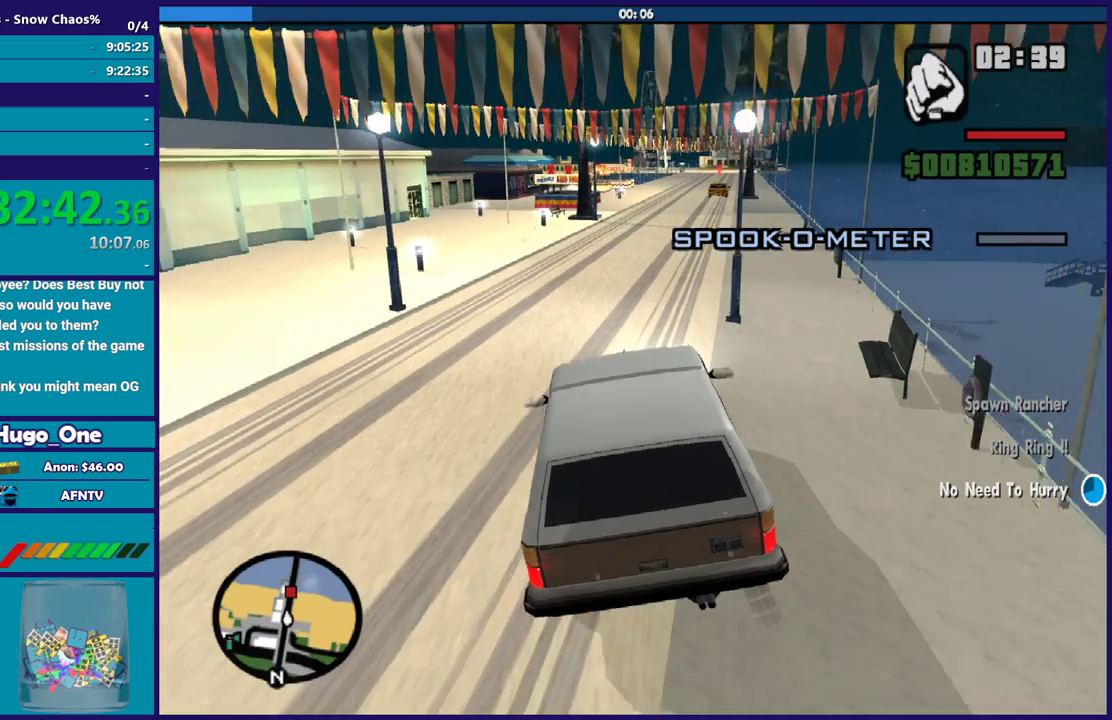
{"buttons": [], "left_stick": "down-right", "right_stick": "down-right", "events": [[133, "right_stick", "down-right"], [300, "R2", "up"], [300, "left_stick", "center"], [367, "left_stick", "left"], [467, "left_stick", "down-right"]]}
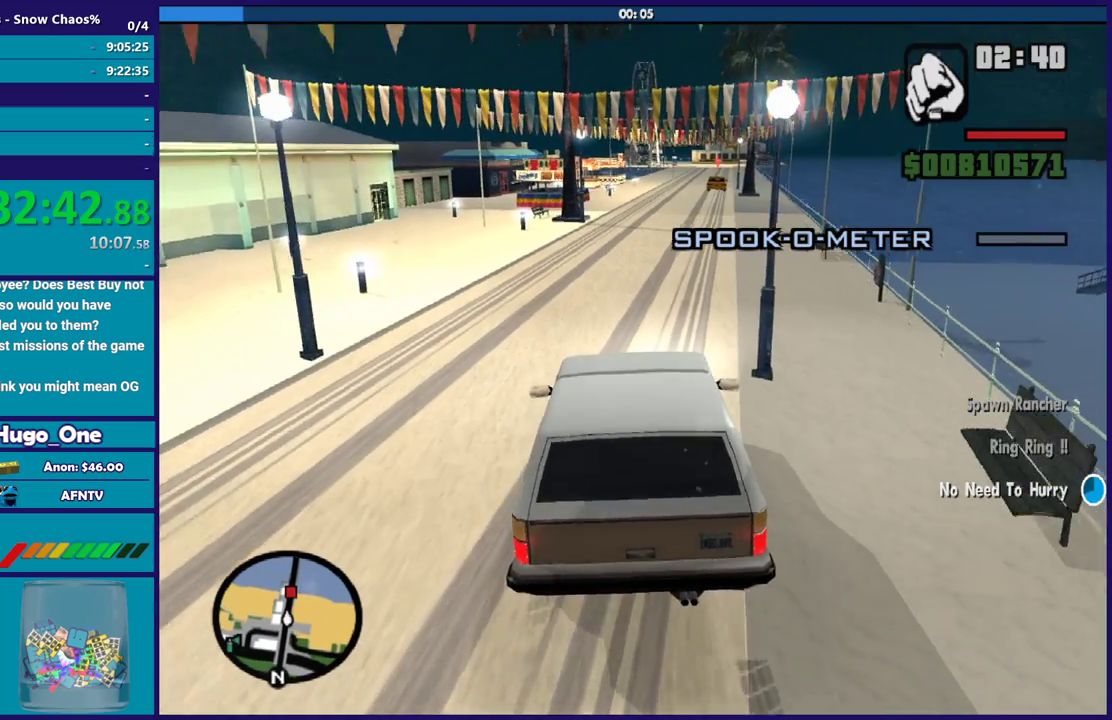
{"buttons": [], "left_stick": "down-right", "right_stick": "down-right", "events": []}
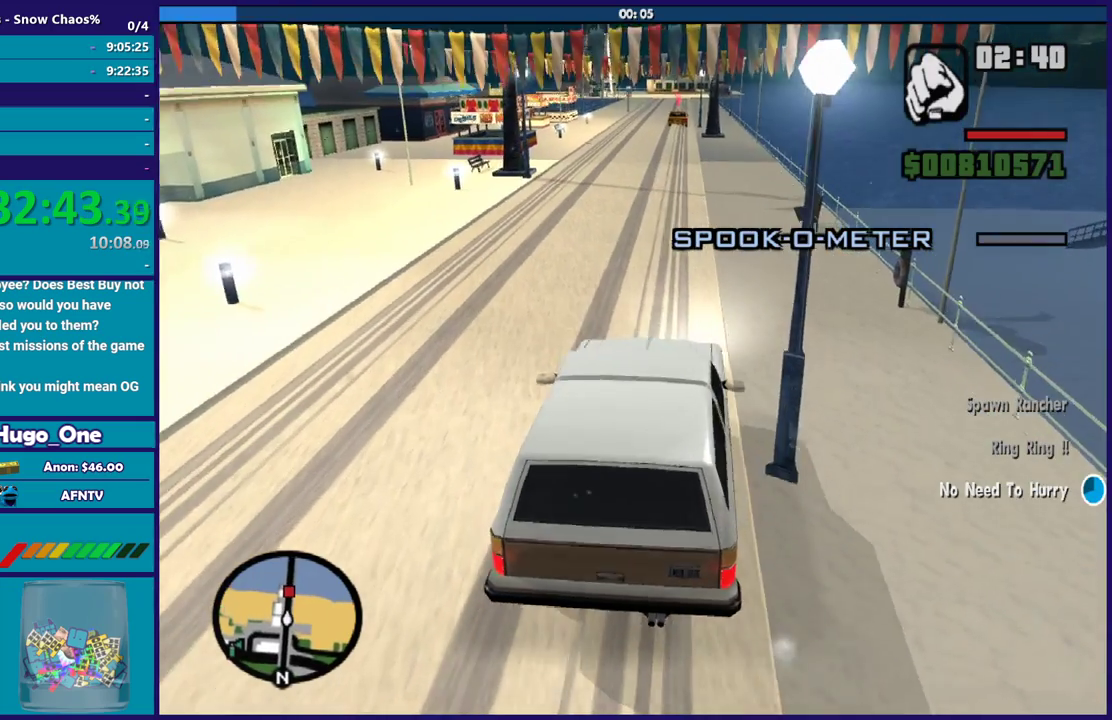
{"buttons": [], "left_stick": "down-right", "right_stick": "down-right", "events": [[200, "left_stick", "center"], [267, "left_stick", "down-right"]]}
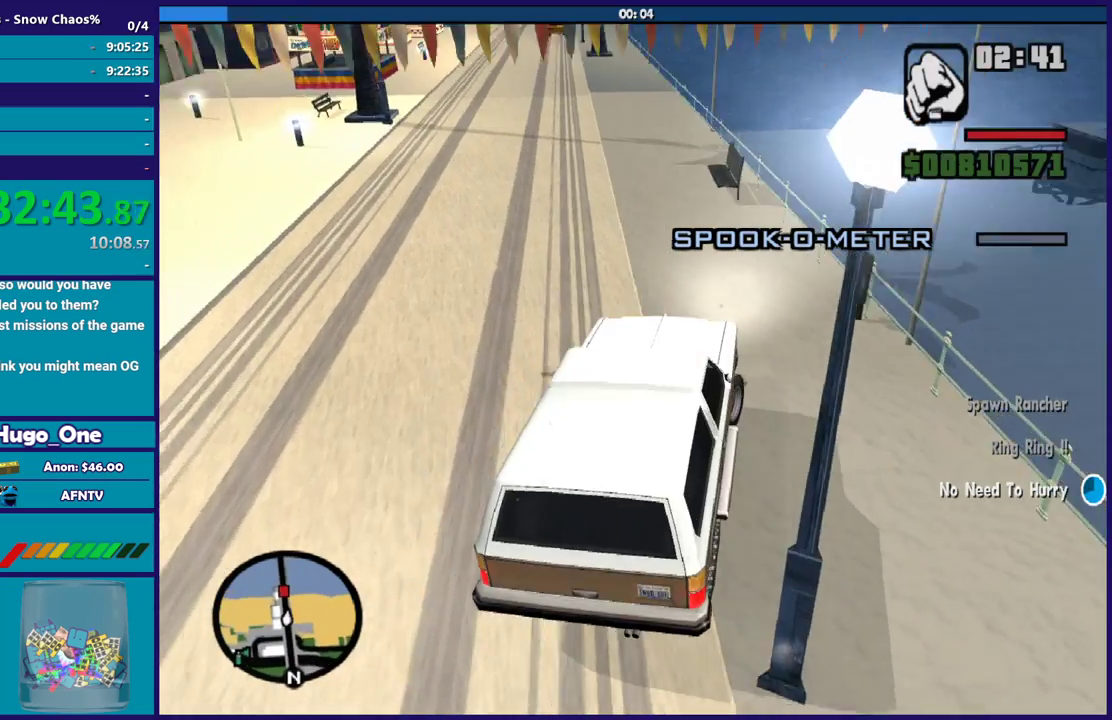
{"buttons": [], "left_stick": "center", "right_stick": "down-left", "events": [[167, "right_stick", "down"], [434, "left_stick", "center"], [434, "right_stick", "down-left"]]}
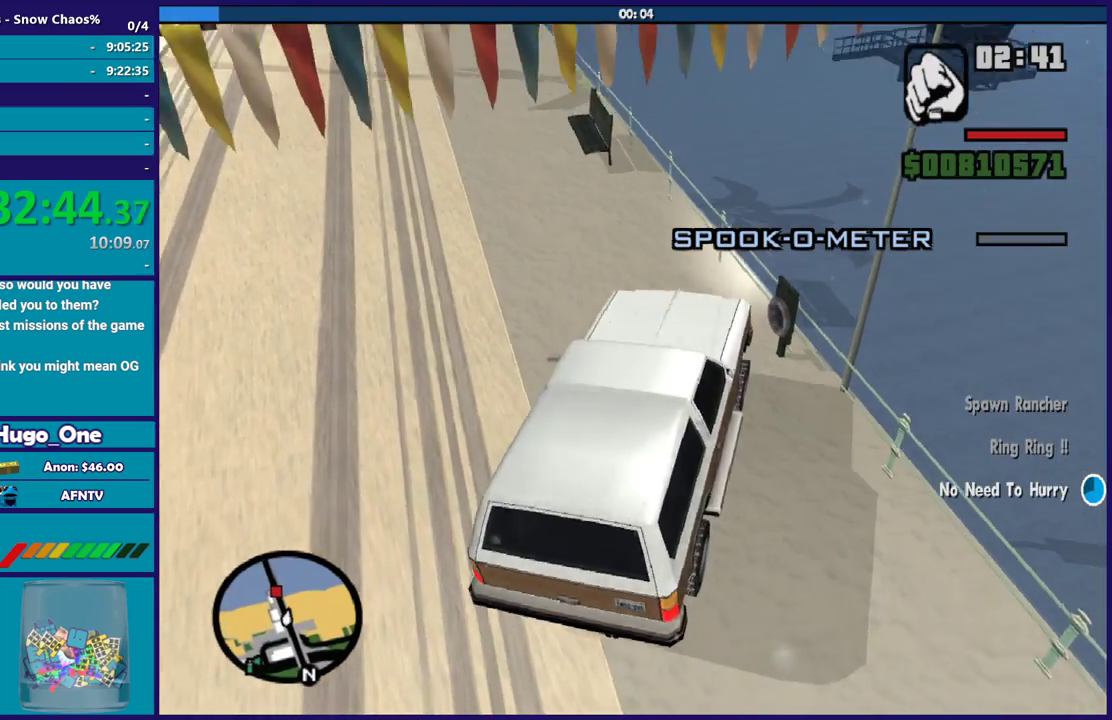
{"buttons": ["Y"], "left_stick": "center", "right_stick": "center", "events": [[33, "L2", "down"], [33, "right_stick", "center"], [200, "Y", "down"], [367, "Y", "up"], [434, "Y", "down"], [500, "L2", "up"]]}
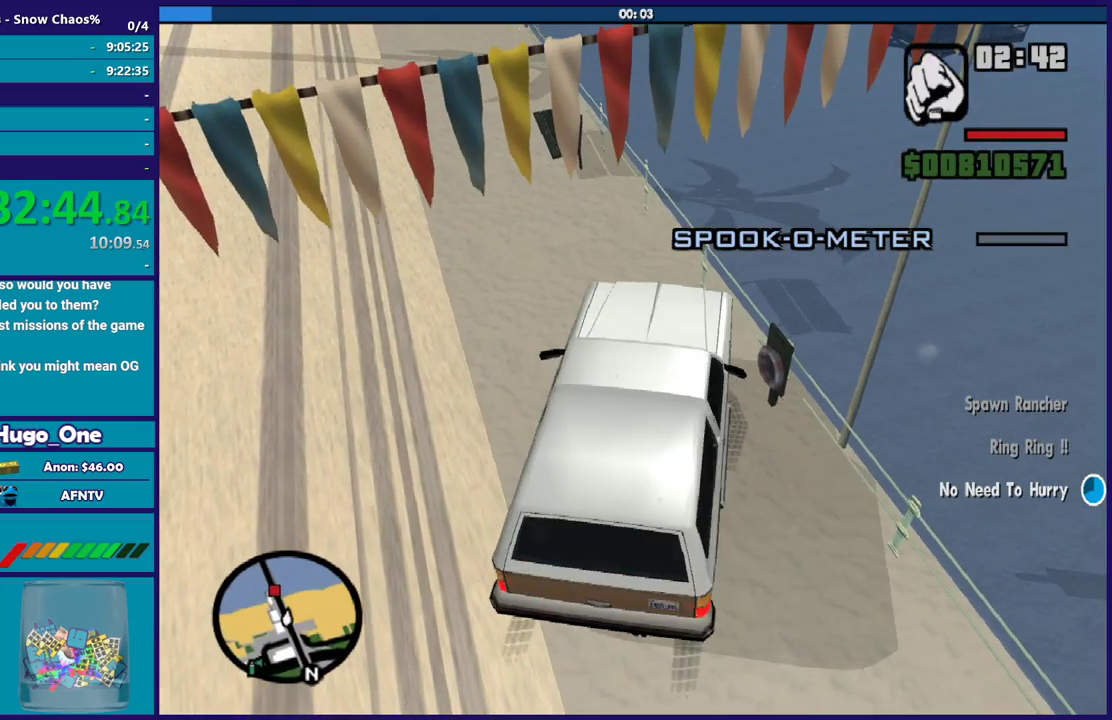
{"buttons": [], "left_stick": "up-right", "right_stick": "center", "events": [[34, "Y", "up"], [100, "Y", "down"], [134, "left_stick", "up-right"], [201, "Y", "up"], [267, "Y", "down"], [401, "Y", "up"]]}
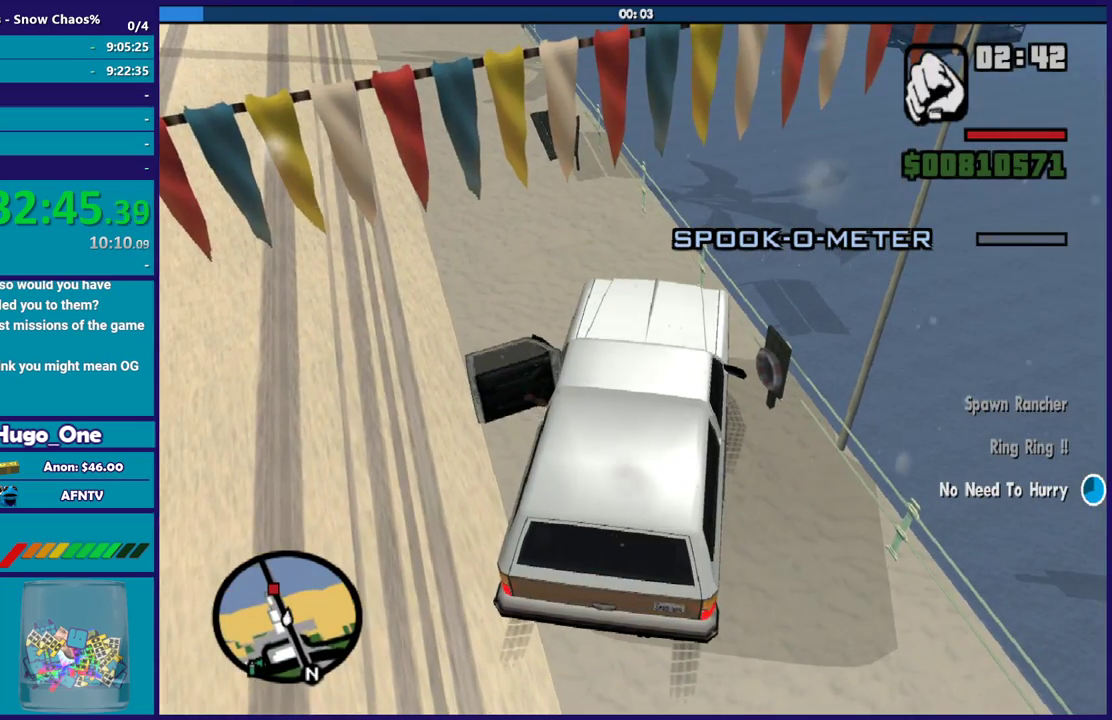
{"buttons": [], "left_stick": "up-right", "right_stick": "center", "events": [[33, "right_stick", "left"], [100, "right_stick", "up-left"], [200, "right_stick", "center"]]}
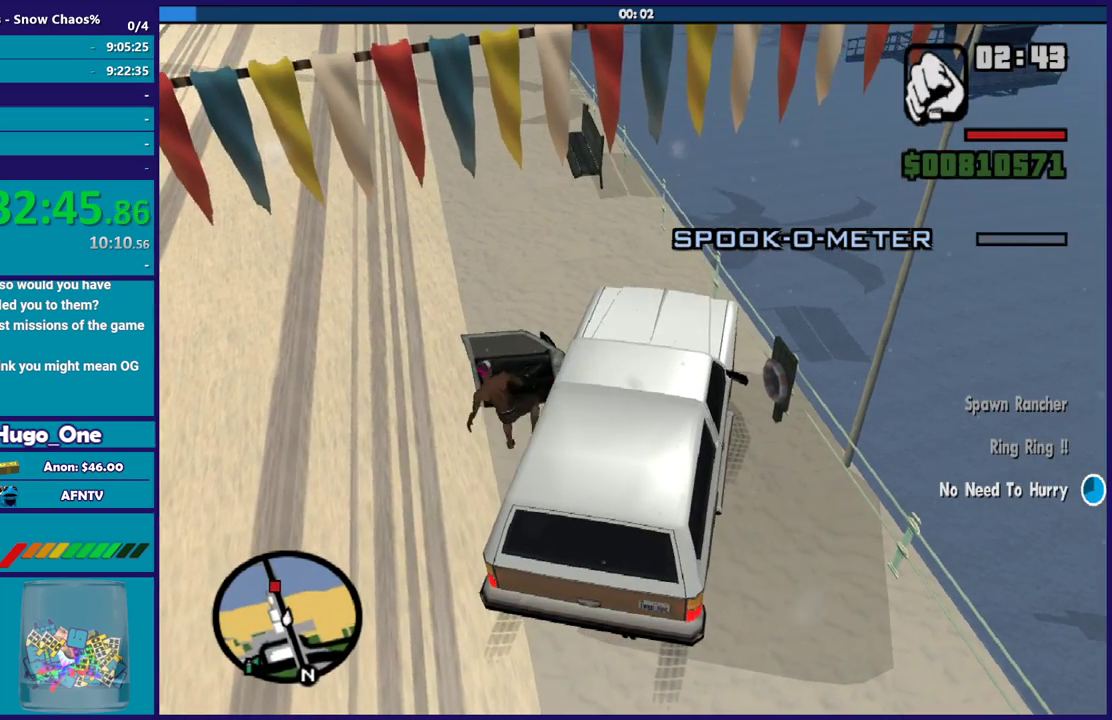
{"buttons": [], "left_stick": "up-right", "right_stick": "center", "events": []}